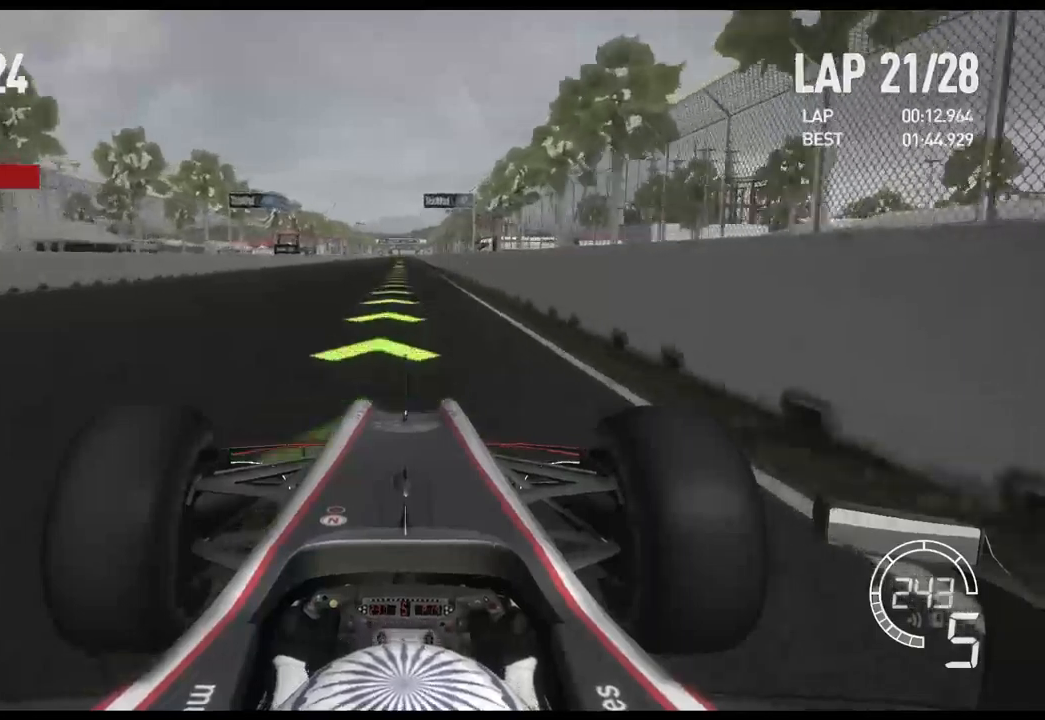
Gameplay with a controller (Xbox layout); each line is a JSON object with the inputs held at the frame after it. "events" lists button and stick changes between this image and that frame as [ms after this image, input, new state], when the widget could be followed in between.
{"buttons": ["R2"], "left_stick": "center", "right_stick": "center", "events": []}
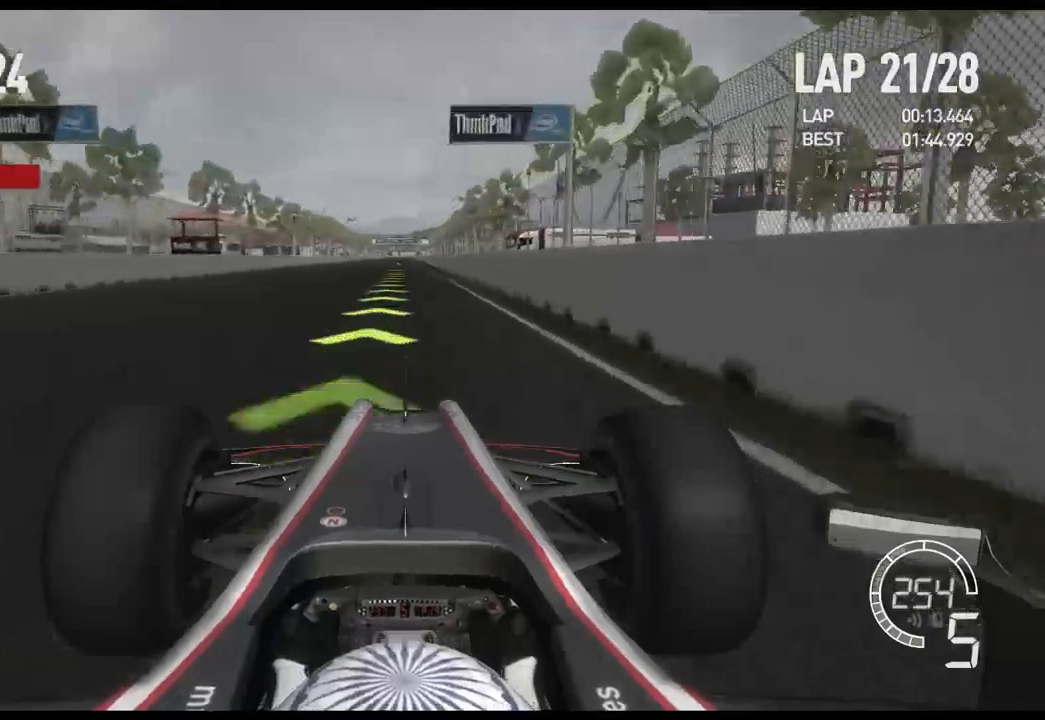
{"buttons": ["R2"], "left_stick": "center", "right_stick": "center", "events": []}
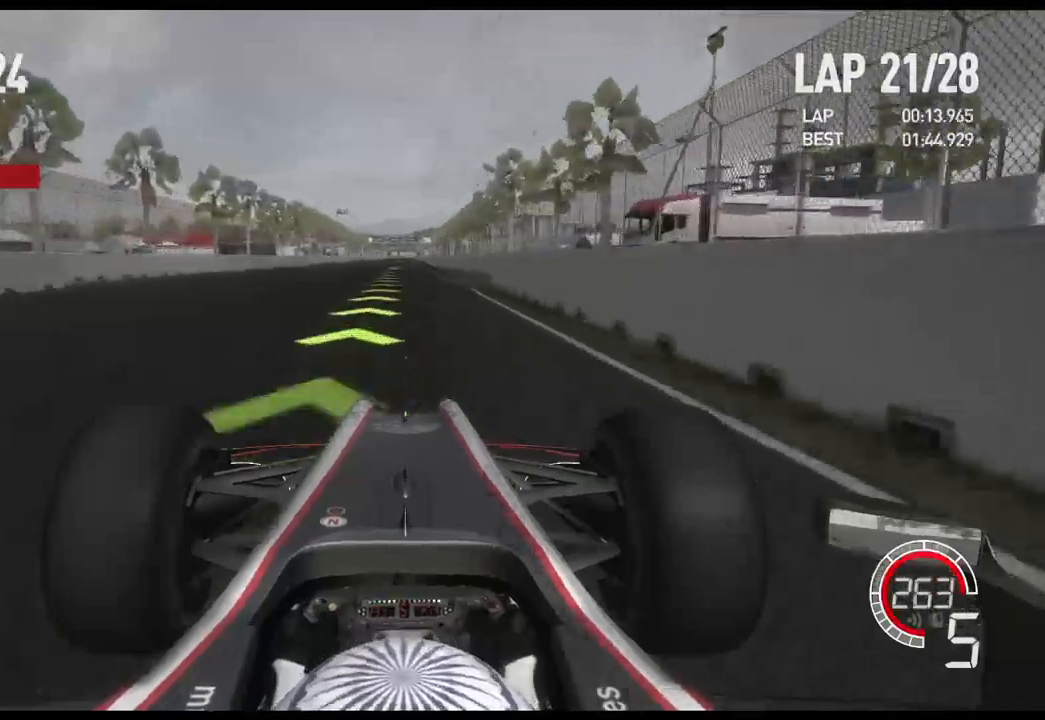
{"buttons": ["R2"], "left_stick": "center", "right_stick": "center", "events": [[117, "A", "down"], [283, "A", "up"]]}
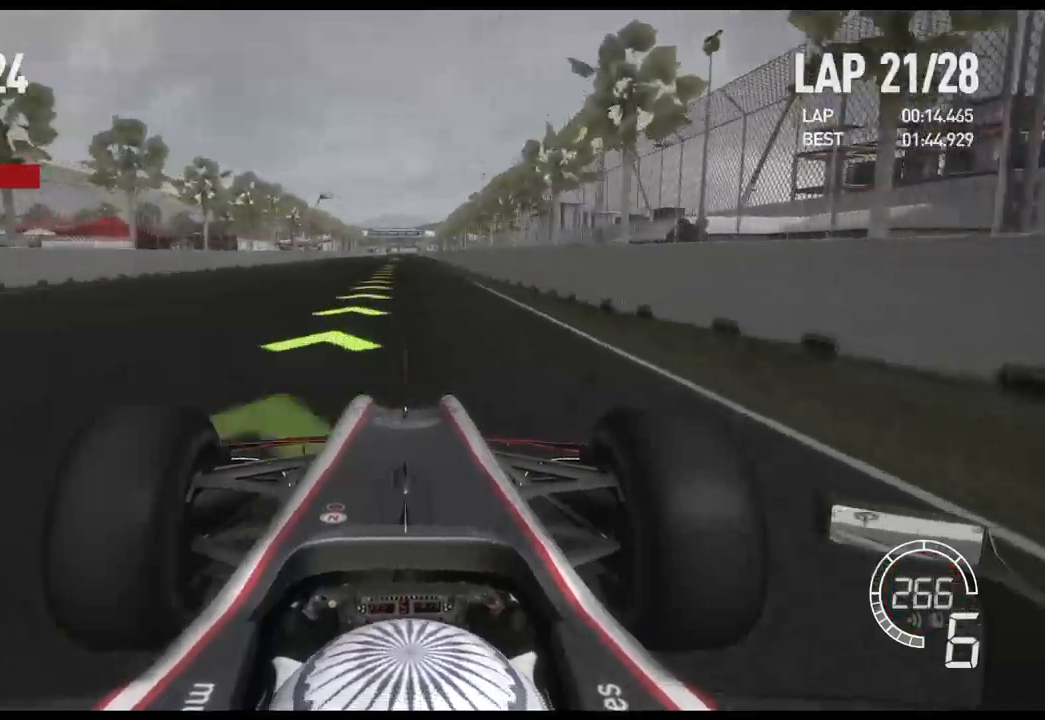
{"buttons": ["R2"], "left_stick": "center", "right_stick": "center", "events": []}
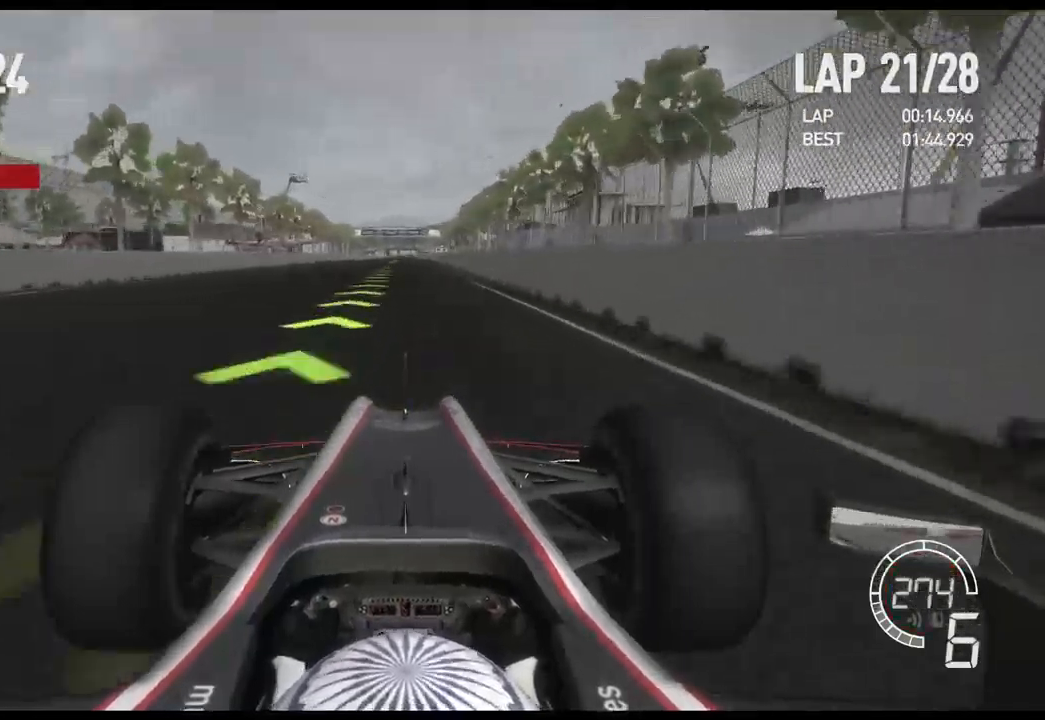
{"buttons": ["R2"], "left_stick": "center", "right_stick": "center", "events": []}
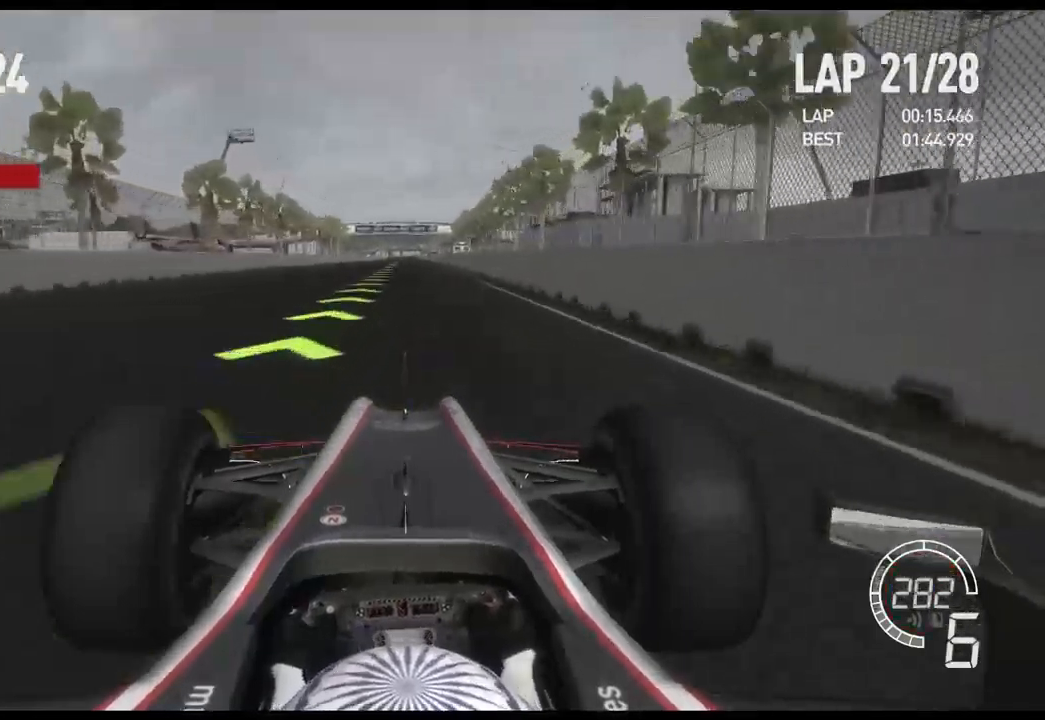
{"buttons": ["R2"], "left_stick": "center", "right_stick": "center", "events": []}
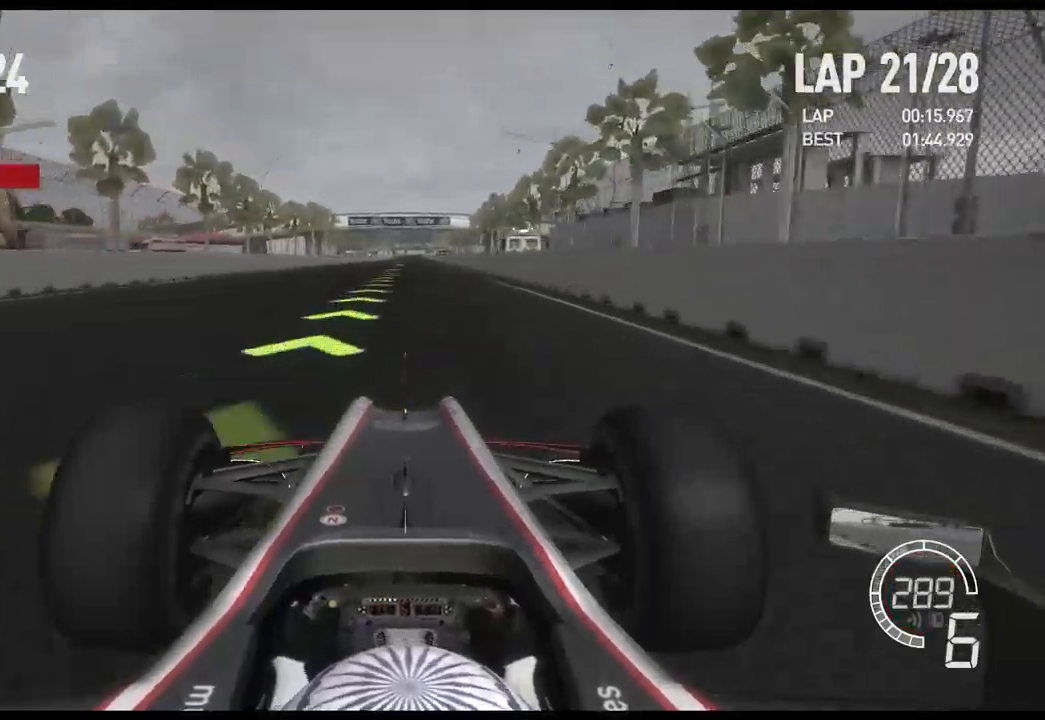
{"buttons": ["R2"], "left_stick": "center", "right_stick": "center", "events": []}
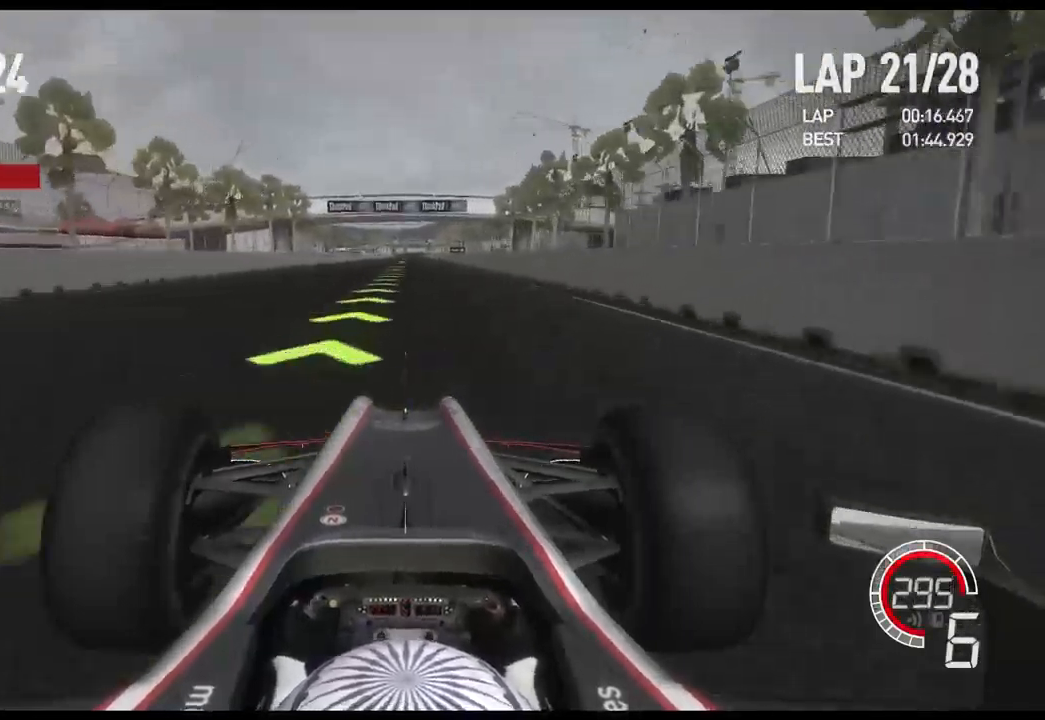
{"buttons": ["R2"], "left_stick": "center", "right_stick": "center", "events": []}
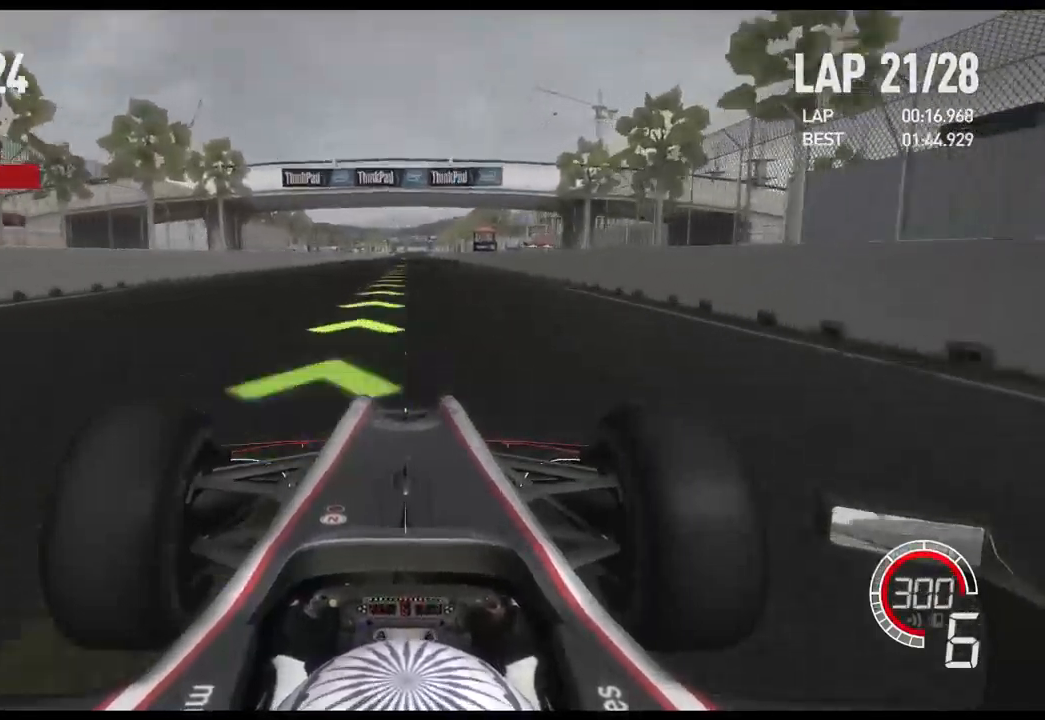
{"buttons": ["R2"], "left_stick": "center", "right_stick": "center", "events": [[133, "A", "down"], [267, "A", "up"]]}
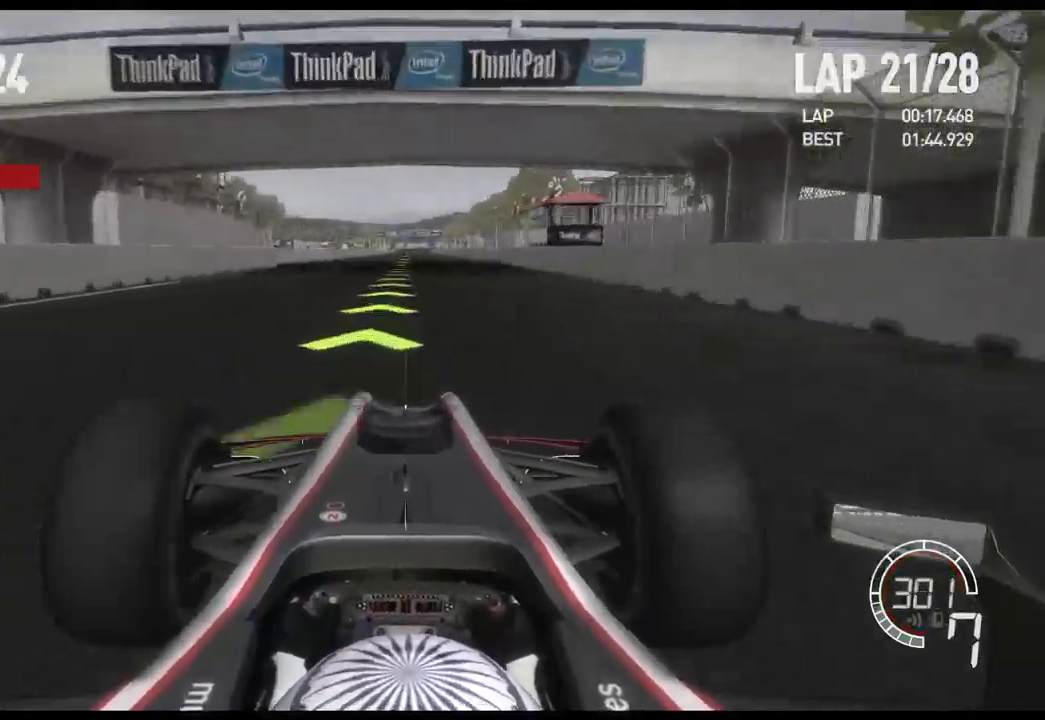
{"buttons": ["R2"], "left_stick": "center", "right_stick": "center", "events": []}
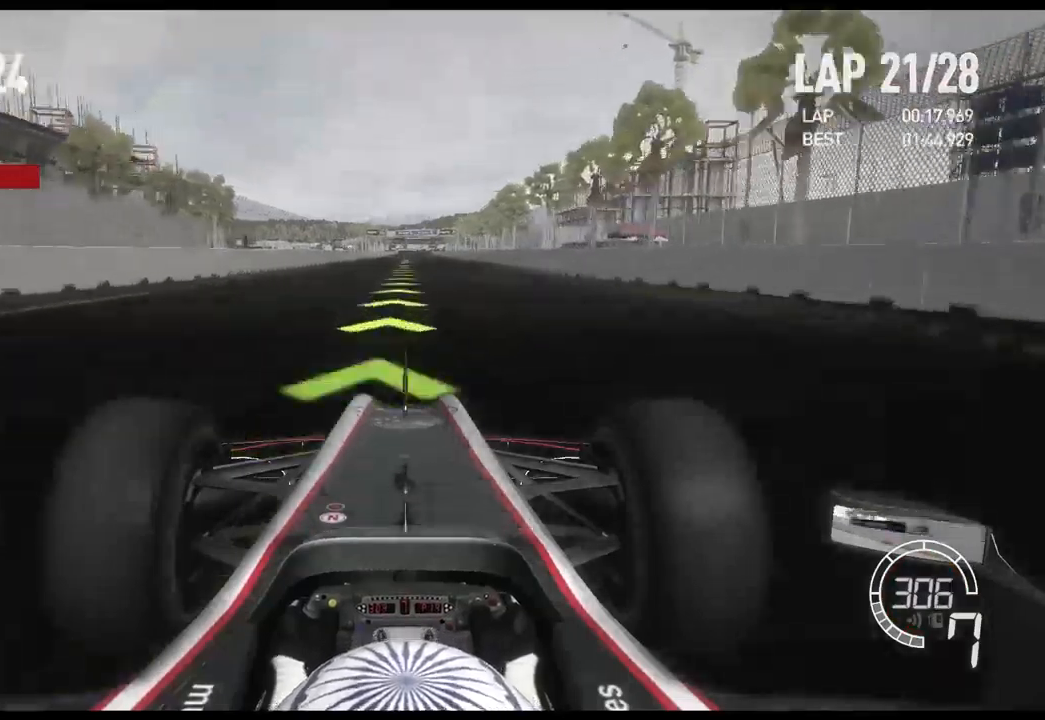
{"buttons": ["R2"], "left_stick": "center", "right_stick": "center", "events": []}
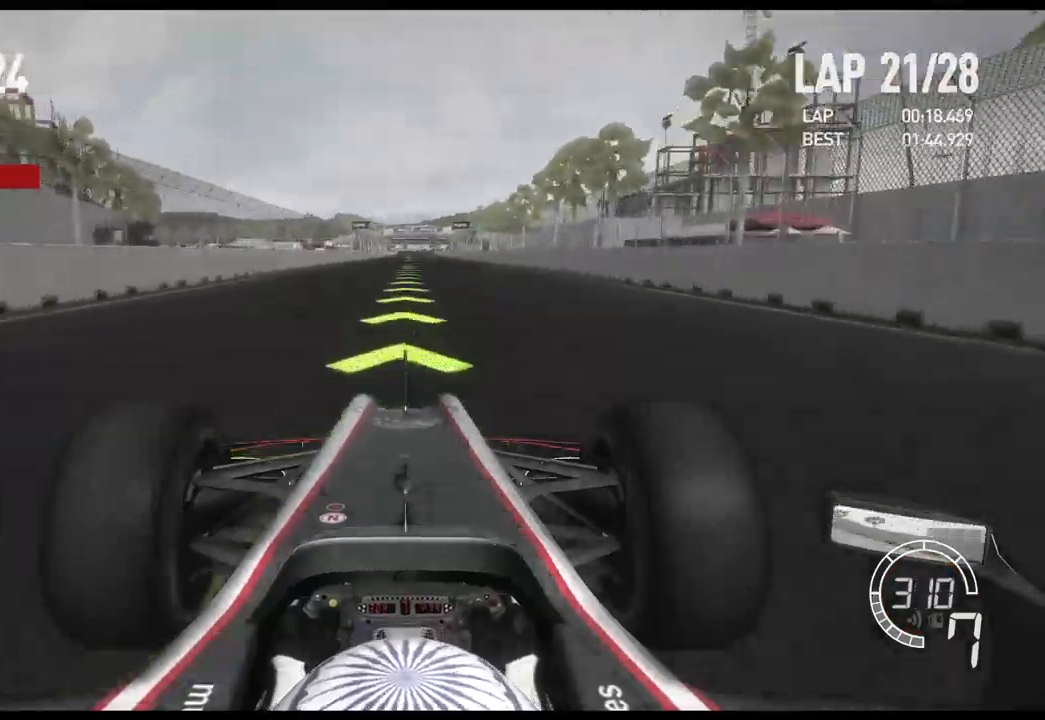
{"buttons": ["R2"], "left_stick": "center", "right_stick": "center", "events": []}
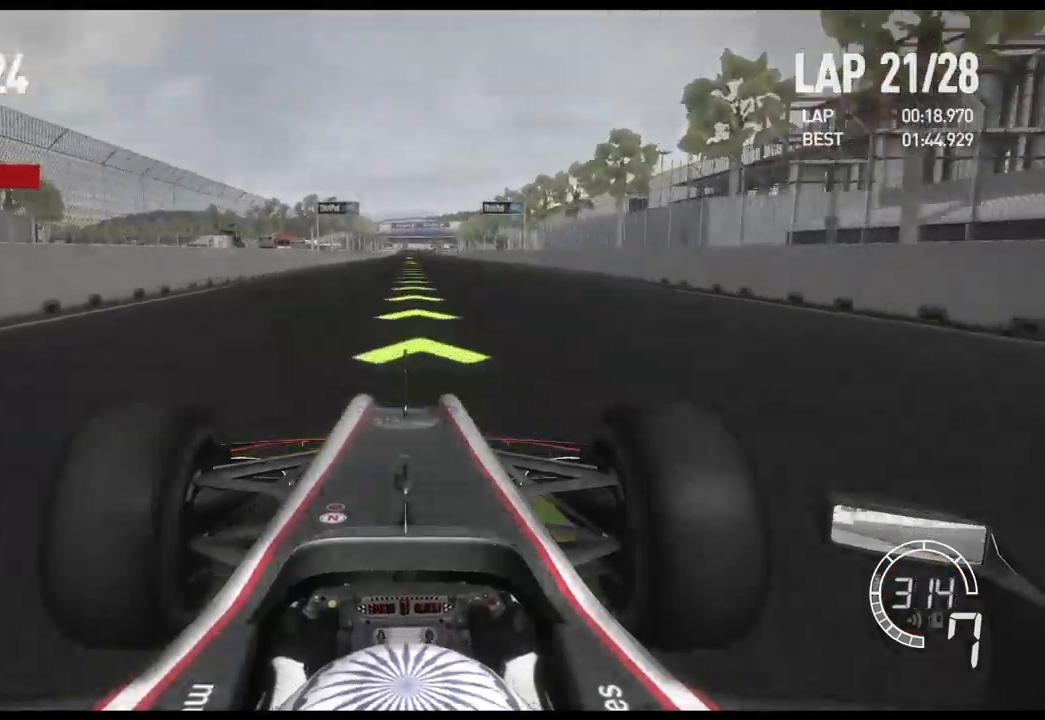
{"buttons": ["R2"], "left_stick": "center", "right_stick": "center", "events": []}
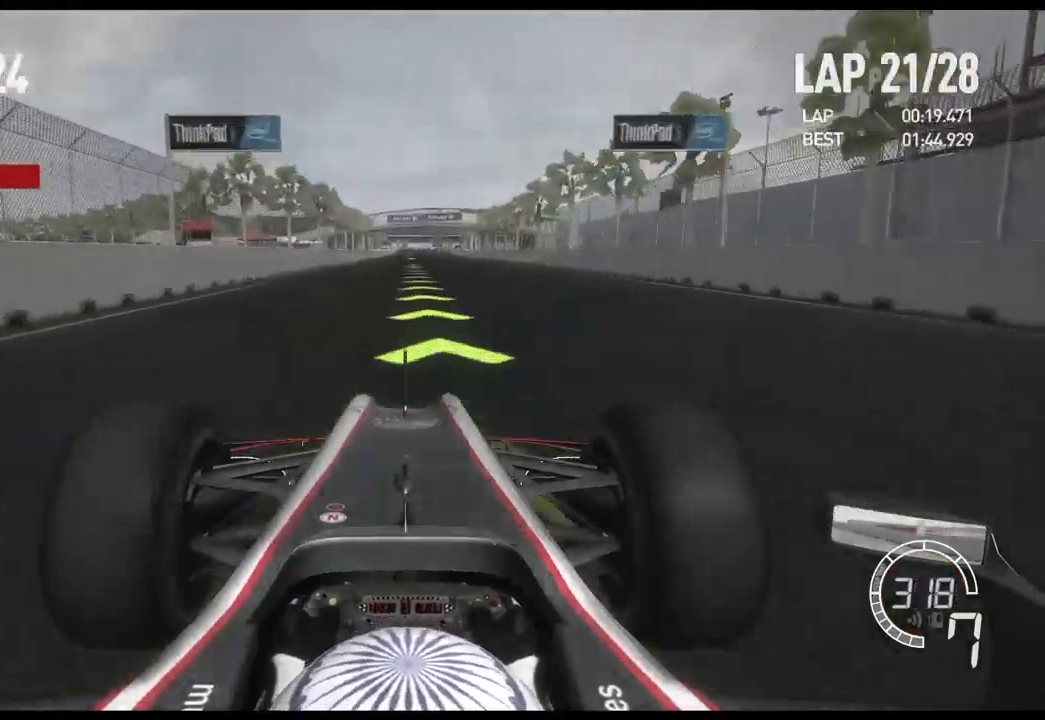
{"buttons": ["R2"], "left_stick": "center", "right_stick": "center", "events": []}
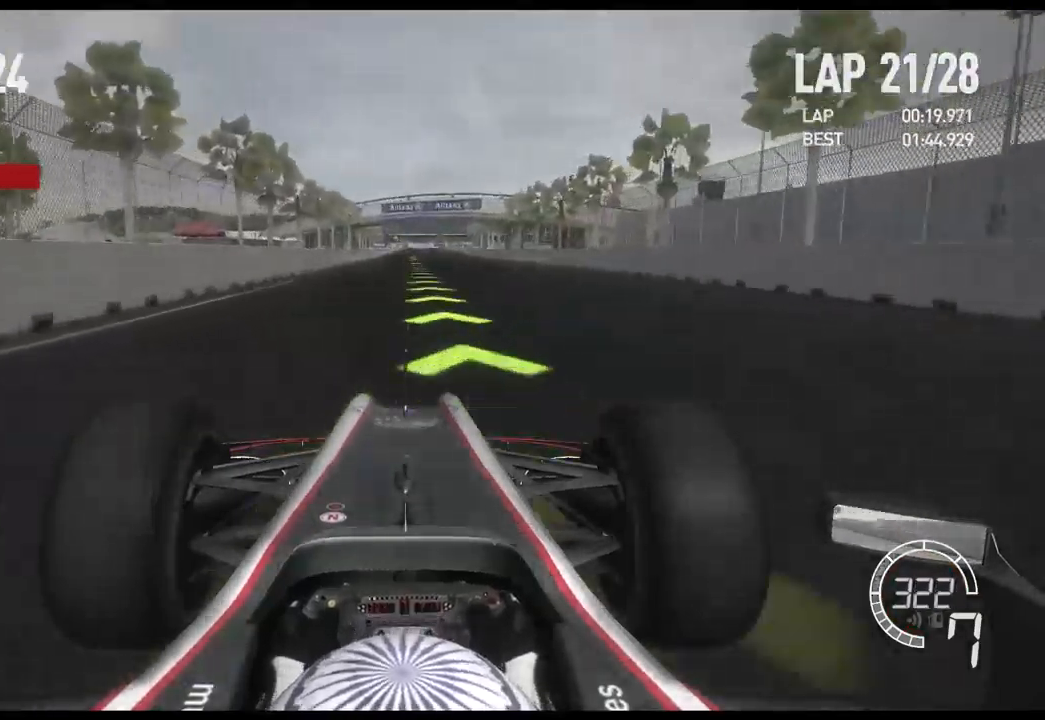
{"buttons": ["R2"], "left_stick": "center", "right_stick": "center", "events": []}
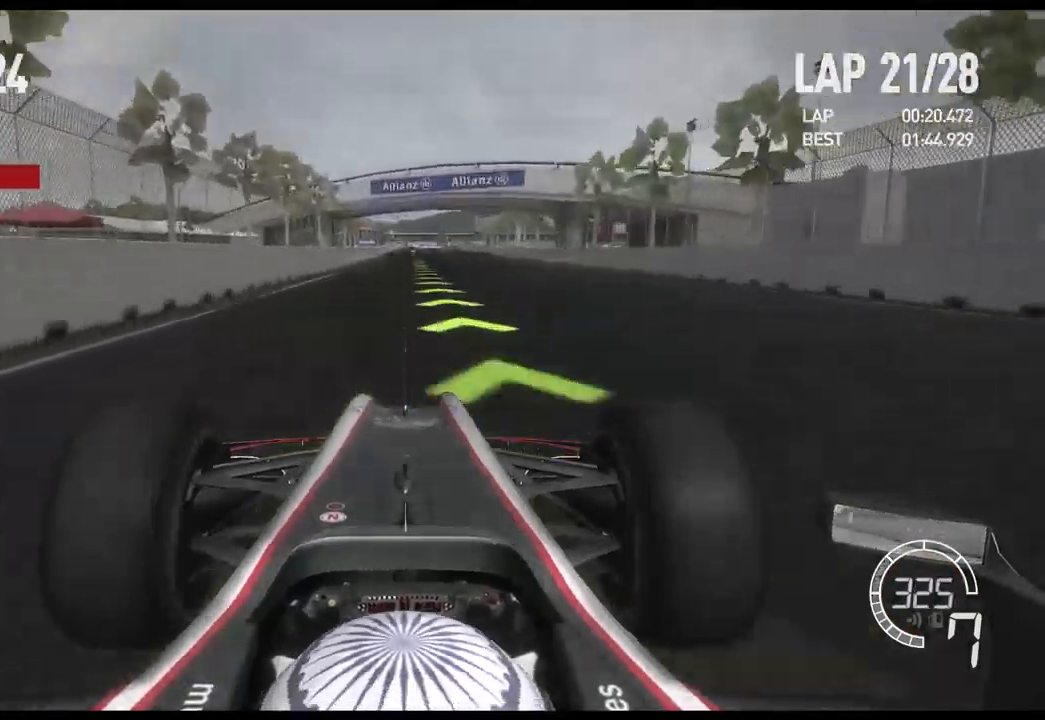
{"buttons": ["R2"], "left_stick": "center", "right_stick": "center", "events": []}
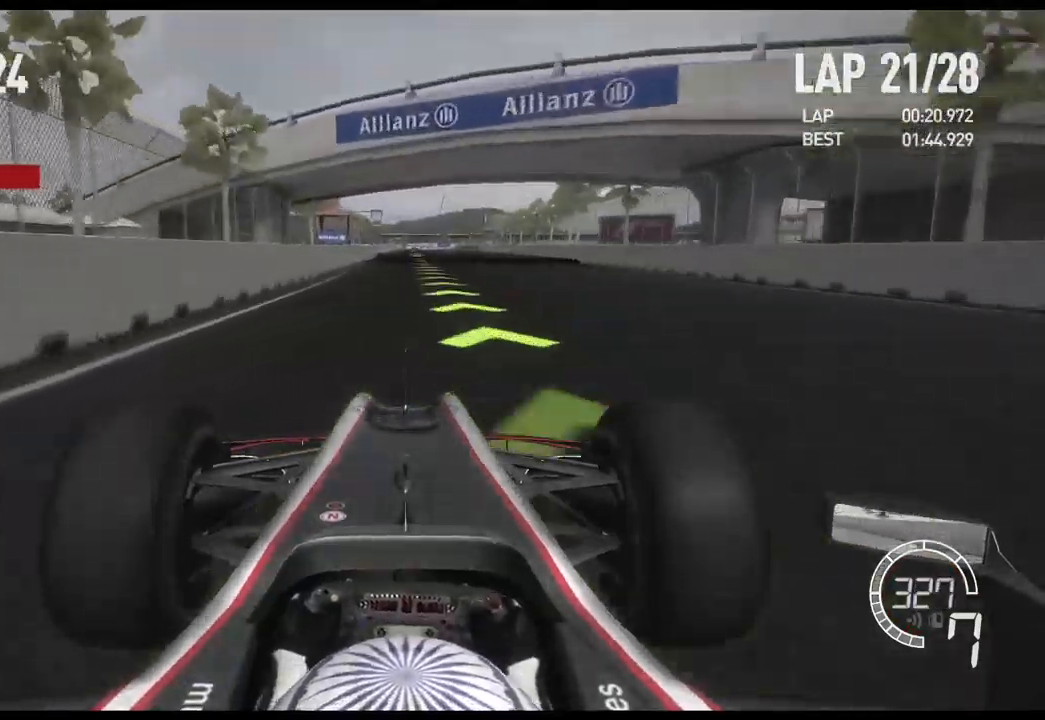
{"buttons": ["R2"], "left_stick": "center", "right_stick": "center", "events": []}
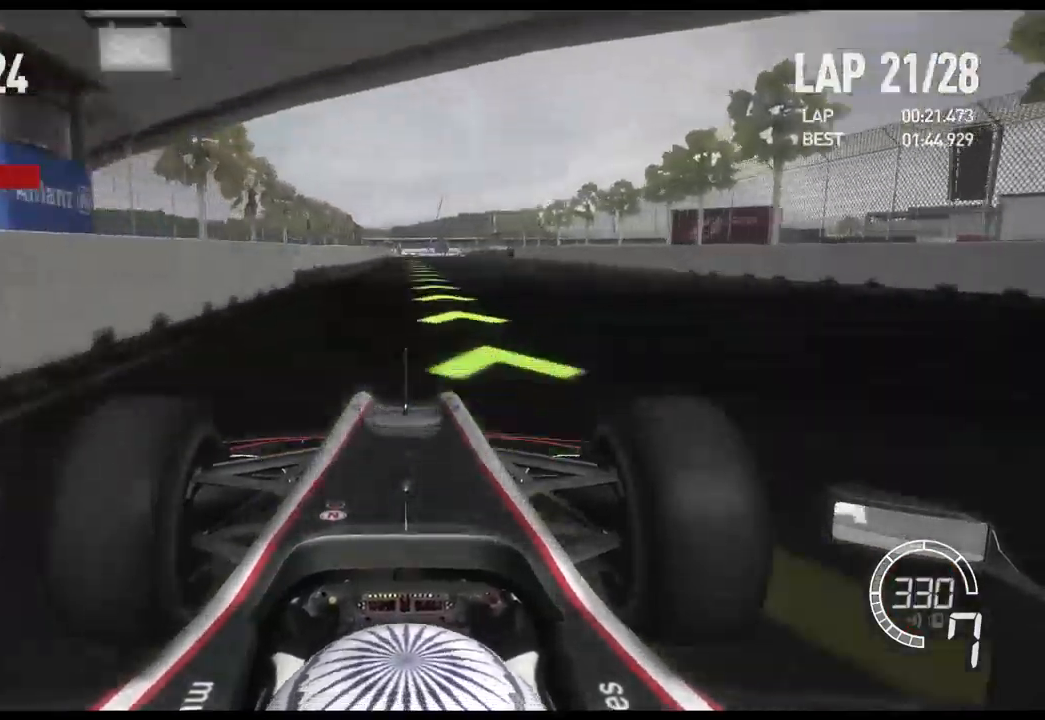
{"buttons": ["R2"], "left_stick": "center", "right_stick": "center", "events": []}
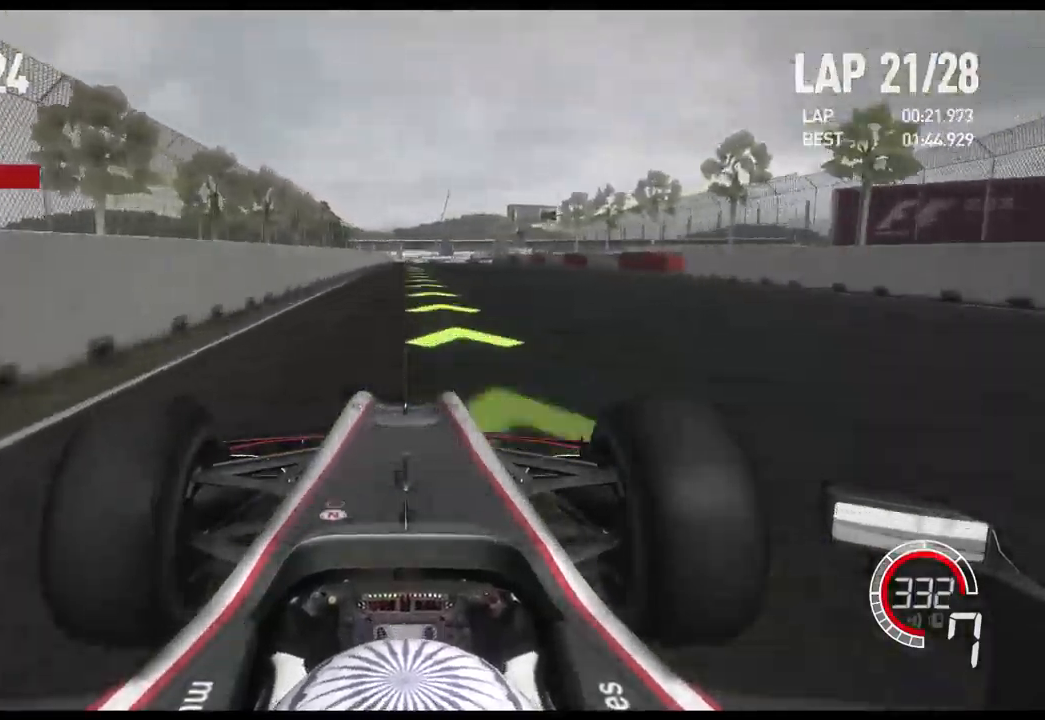
{"buttons": ["R2"], "left_stick": "center", "right_stick": "center", "events": []}
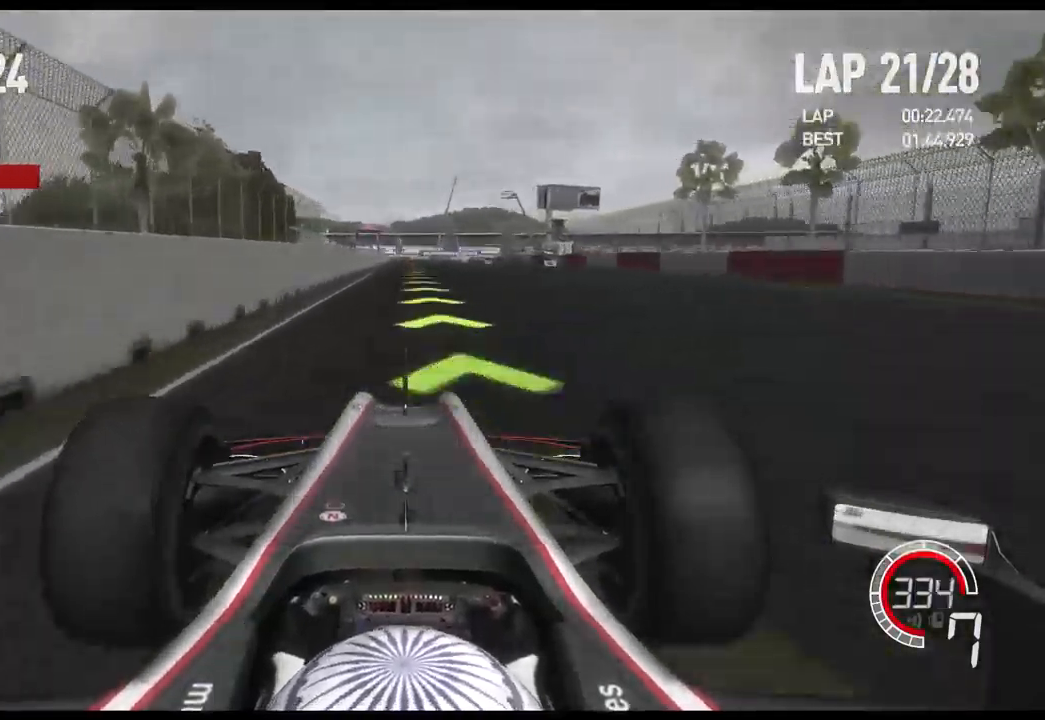
{"buttons": ["L2"], "left_stick": "center", "right_stick": "center", "events": [[267, "R2", "up"], [317, "L2", "down"]]}
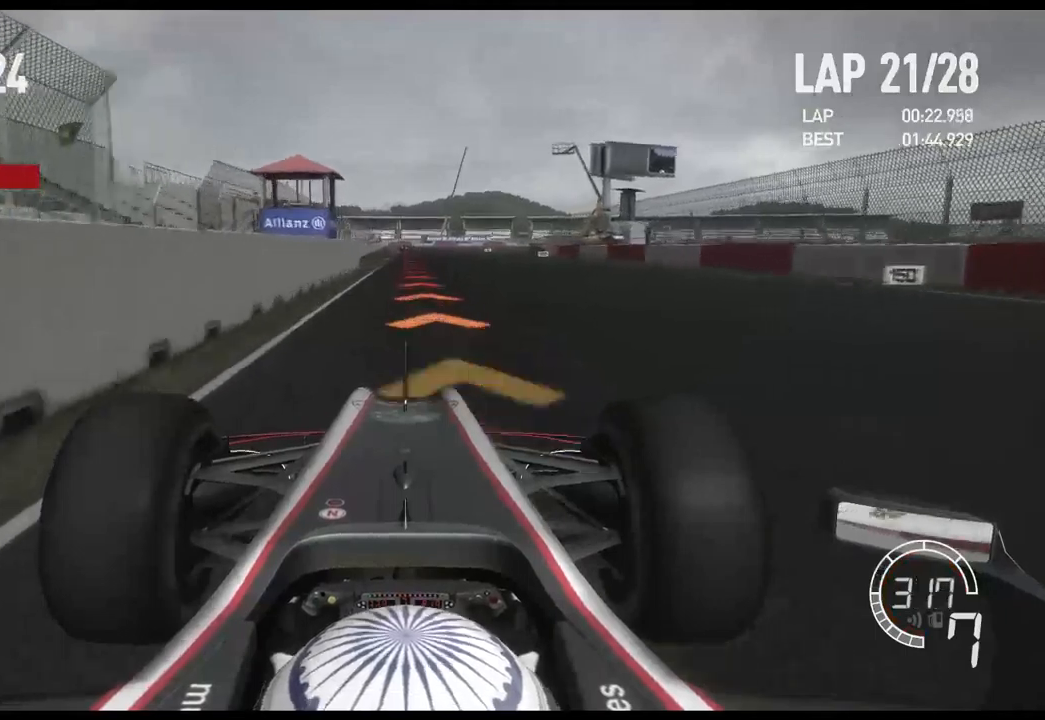
{"buttons": ["X", "L2"], "left_stick": "center", "right_stick": "center", "events": [[50, "X", "down"], [133, "X", "up"], [267, "X", "down"], [367, "X", "up"], [500, "X", "down"]]}
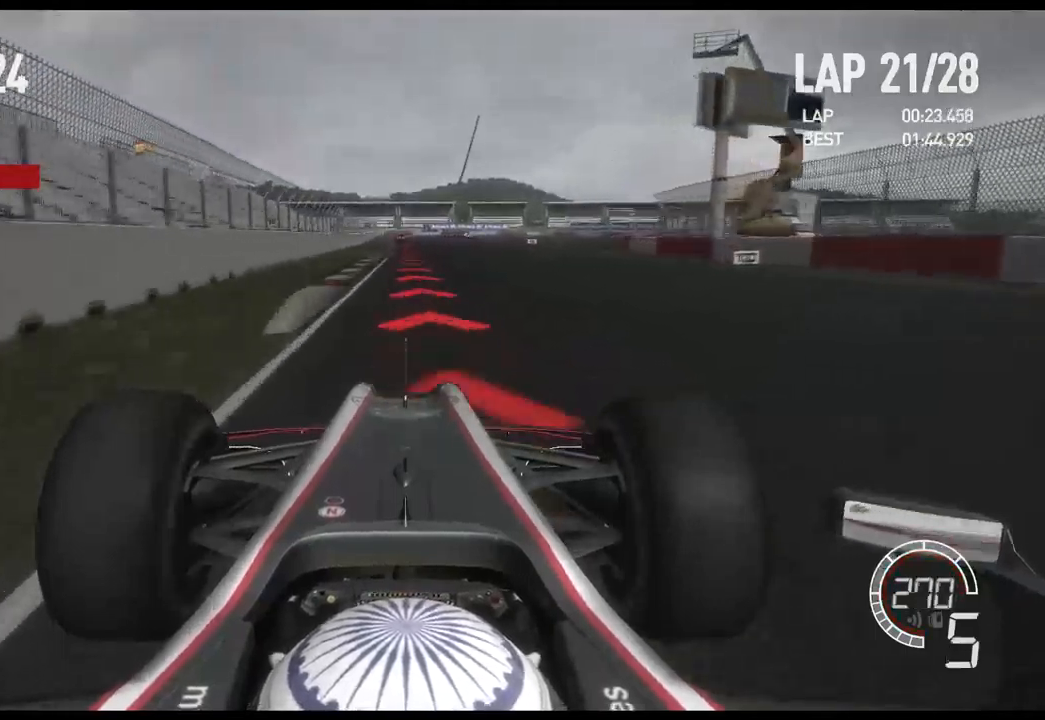
{"buttons": ["L2"], "left_stick": "center", "right_stick": "center", "events": [[83, "X", "up"], [350, "X", "down"], [450, "X", "up"]]}
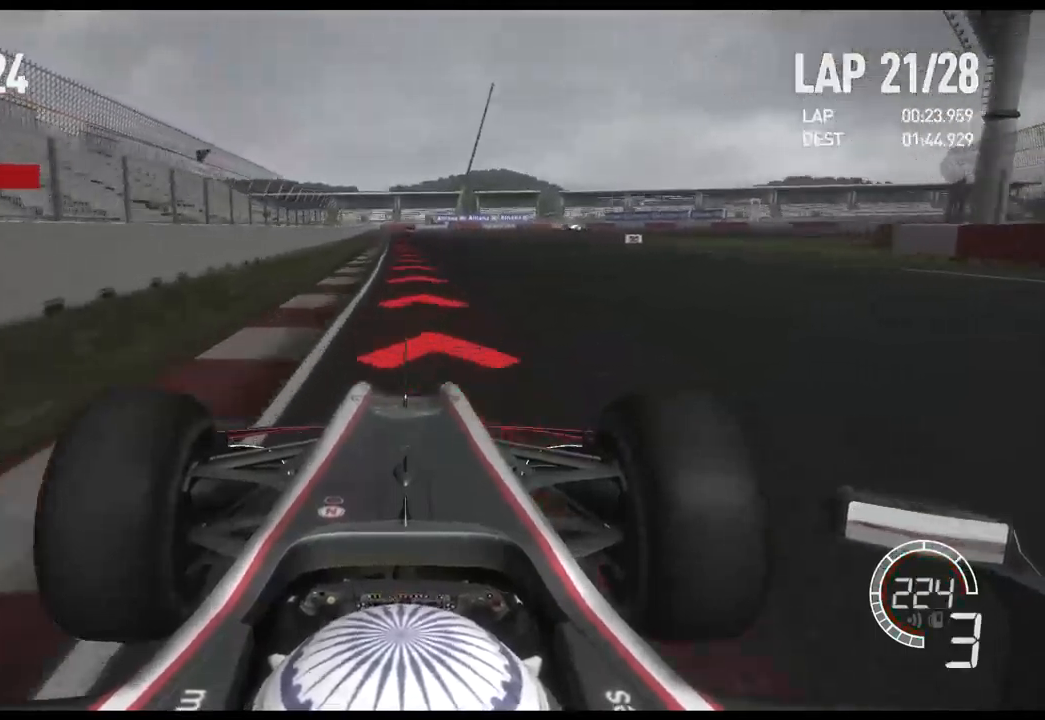
{"buttons": ["L2"], "left_stick": "center", "right_stick": "center", "events": [[167, "X", "down"], [283, "X", "up"]]}
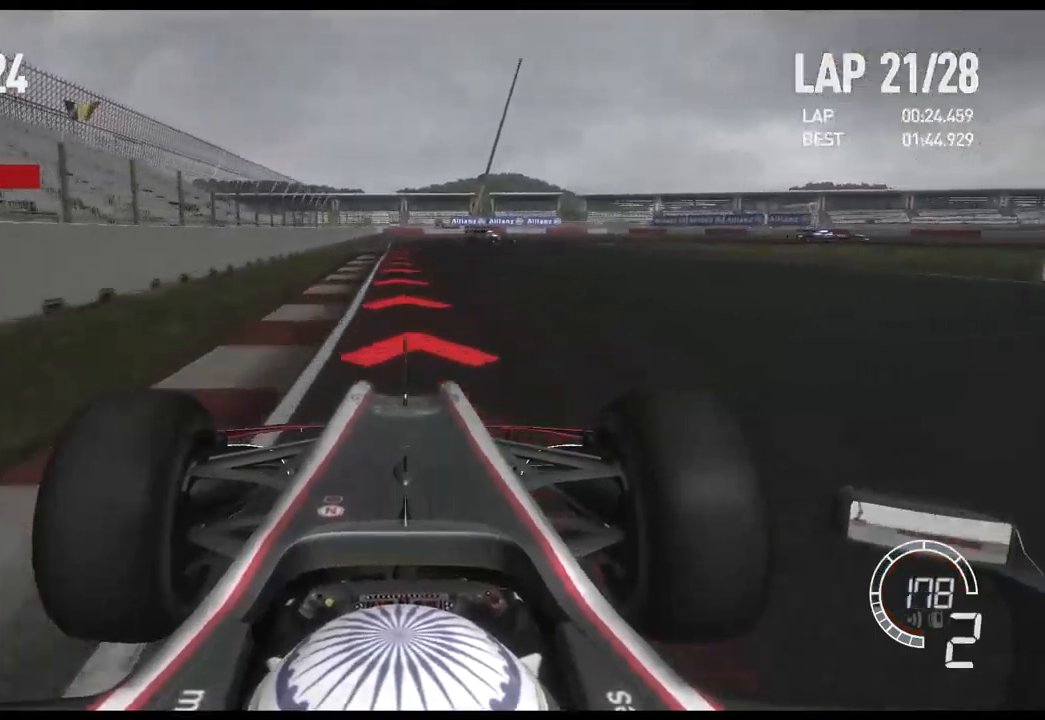
{"buttons": ["L2"], "left_stick": "right", "right_stick": "center", "events": [[100, "X", "down"], [217, "X", "up"], [417, "left_stick", "right"]]}
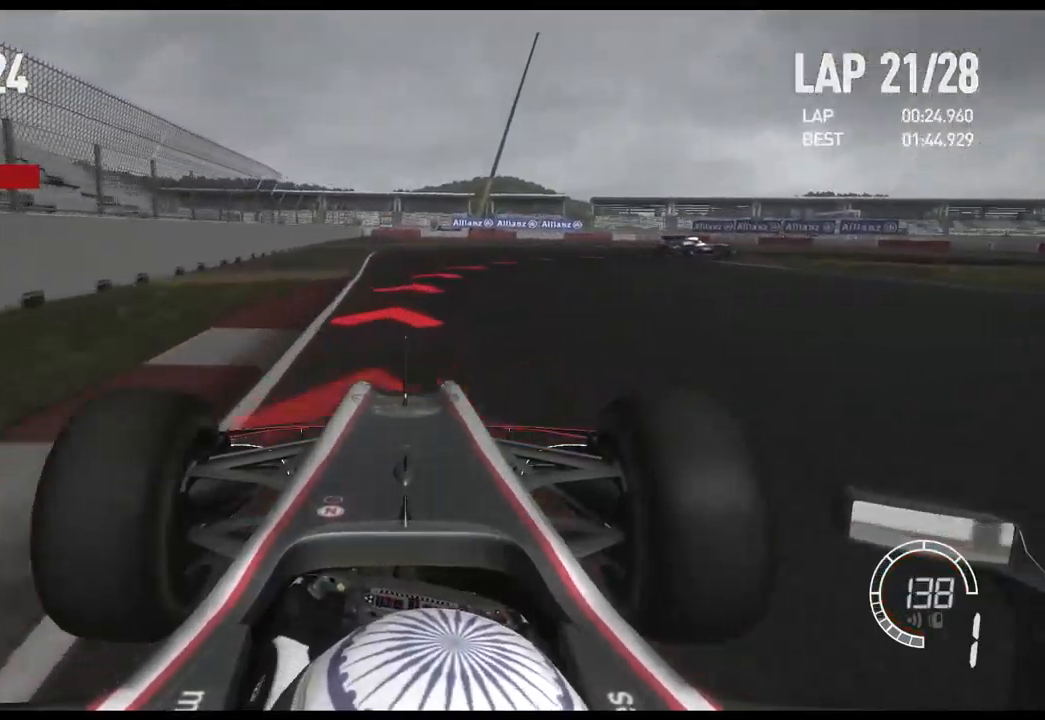
{"buttons": ["L2"], "left_stick": "right", "right_stick": "center", "events": []}
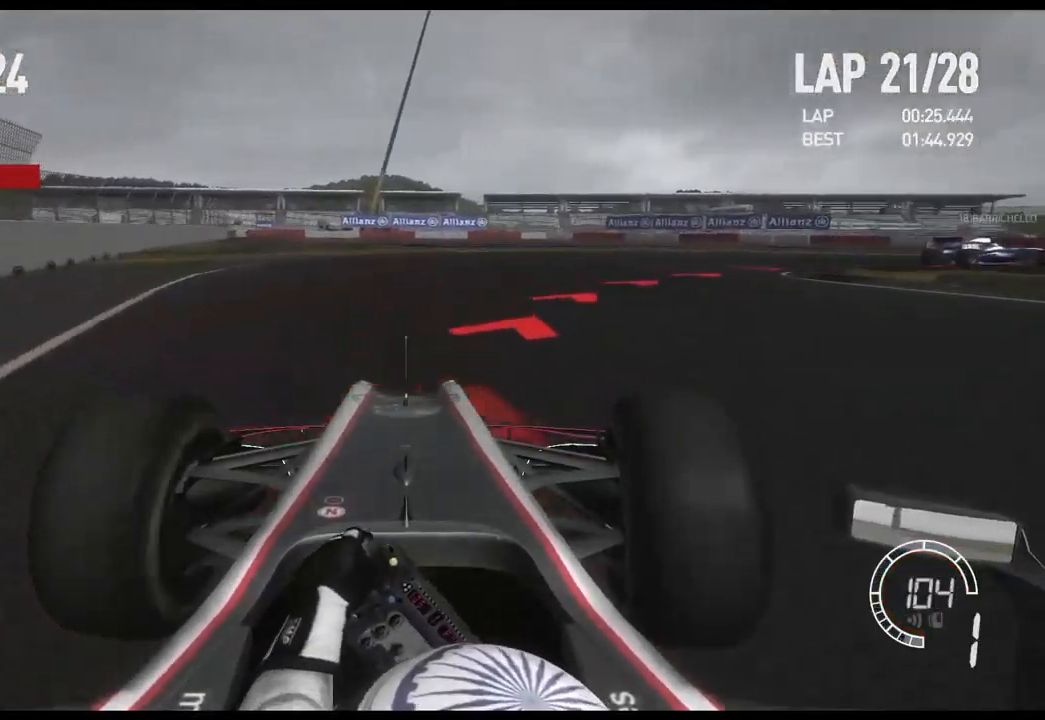
{"buttons": [], "left_stick": "right", "right_stick": "center", "events": [[267, "L2", "up"]]}
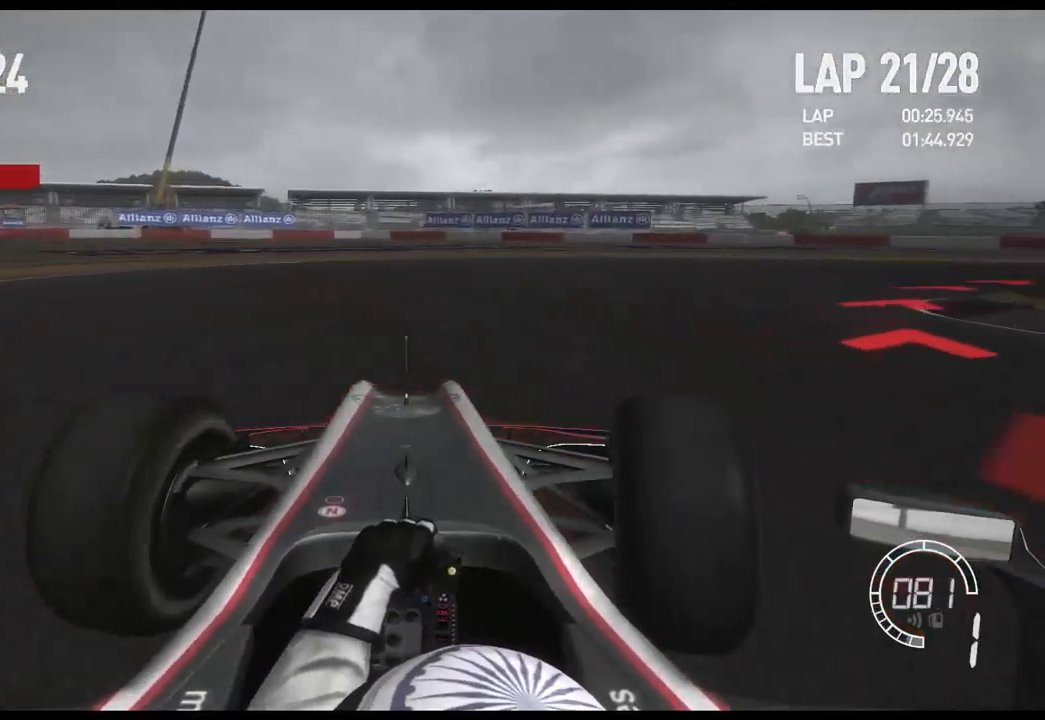
{"buttons": ["R2"], "left_stick": "right", "right_stick": "center", "events": [[467, "R2", "down"]]}